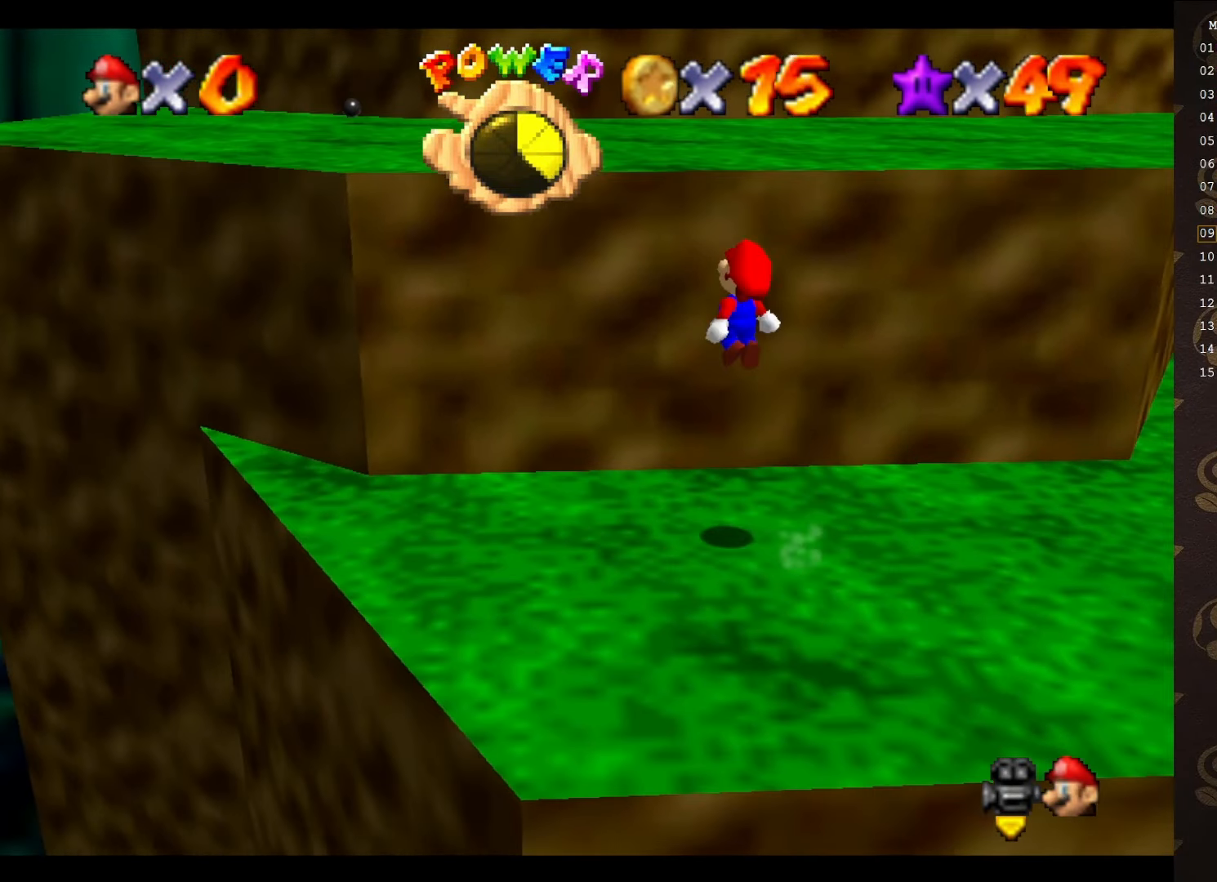
Gameplay with a controller (Nintendo layout); each line is a JSON object with the inputs held at the frame after it. "events" lists button and stick changes between this image and that frame as [ms after this image, input, new state], when the widget could be followed in between. Not read: L3 R3 Z.
{"buttons": ["B"], "left_stick": "up-left", "events": [[233, "B", "down"], [300, "A", "up"]]}
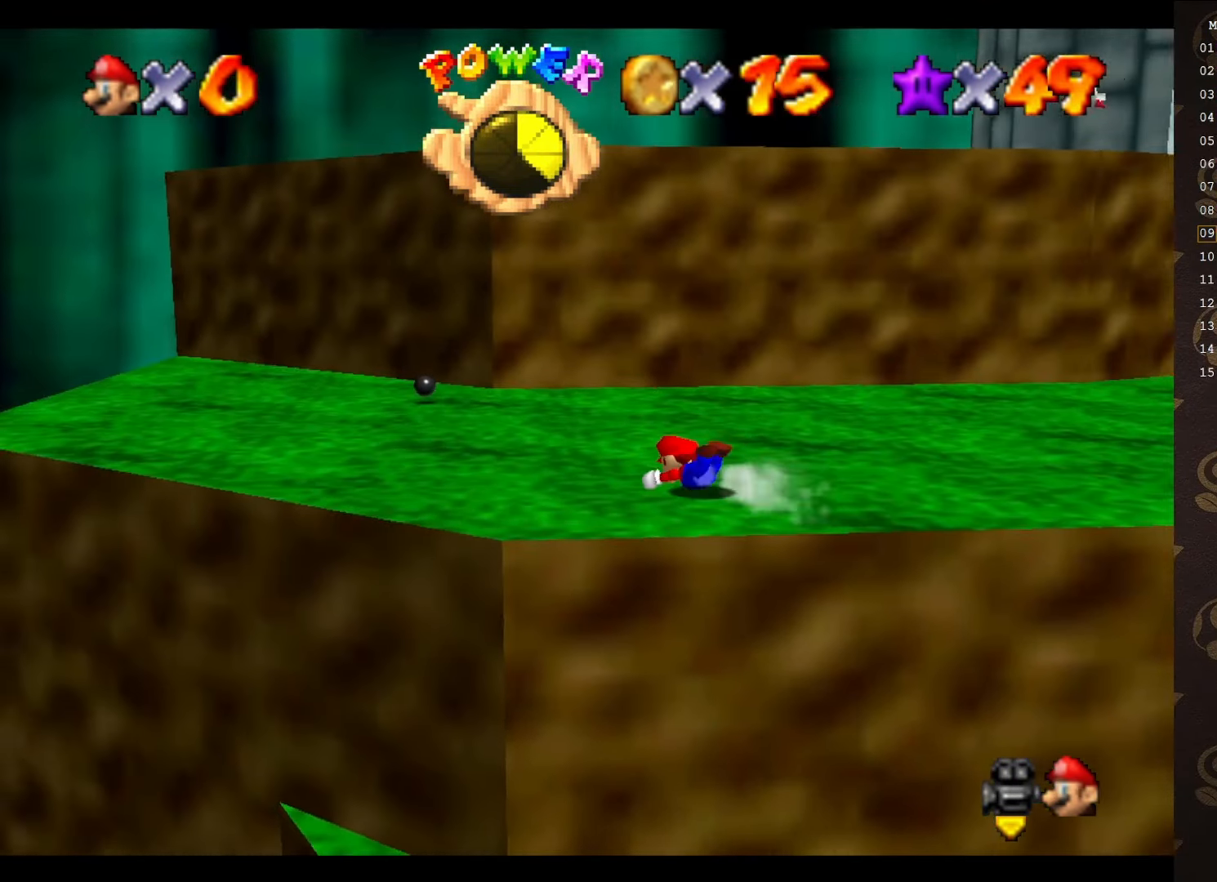
{"buttons": ["A"], "left_stick": "up", "events": [[83, "A", "down"], [100, "B", "up"], [250, "left_stick", "up"]]}
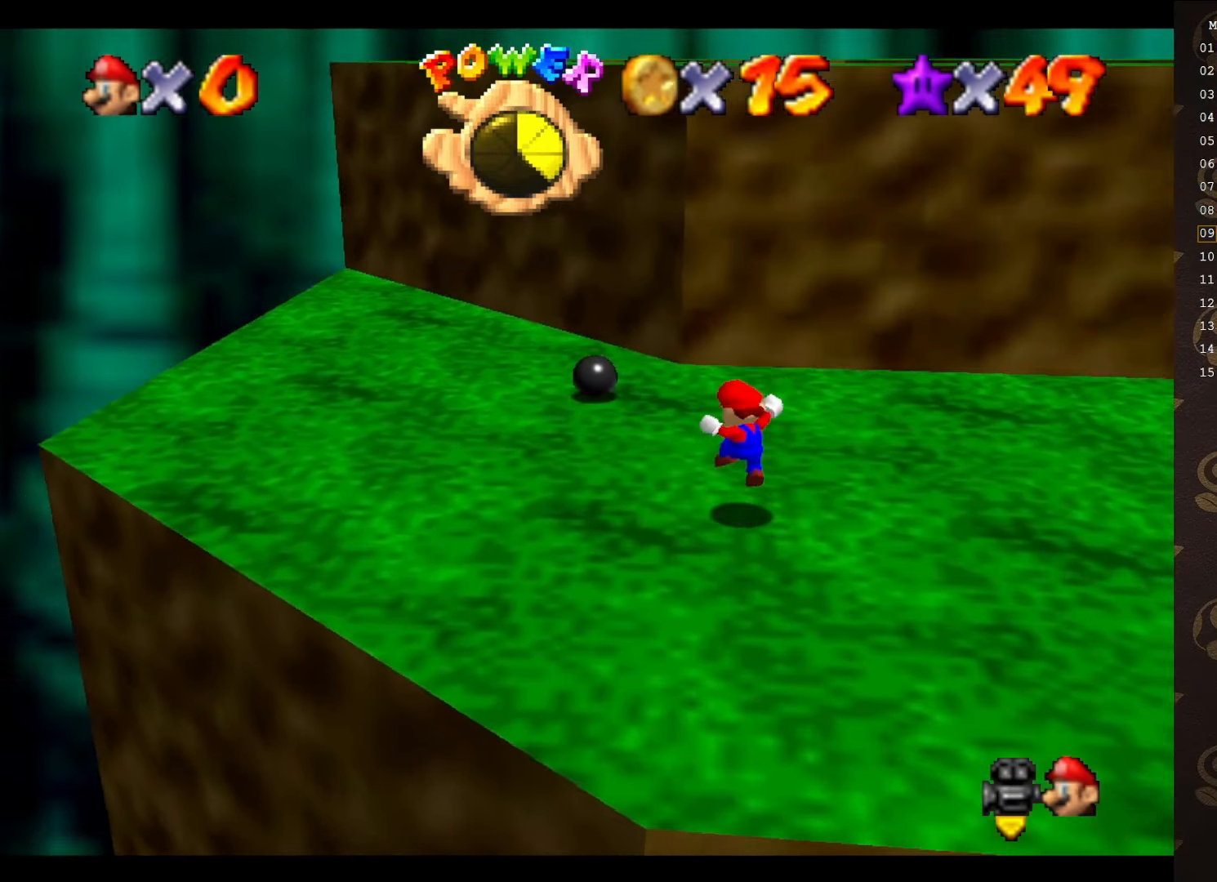
{"buttons": [], "left_stick": "up", "events": [[133, "B", "down"], [200, "A", "up"], [200, "B", "up"], [333, "C_LEFT", "down"], [433, "C_LEFT", "up"]]}
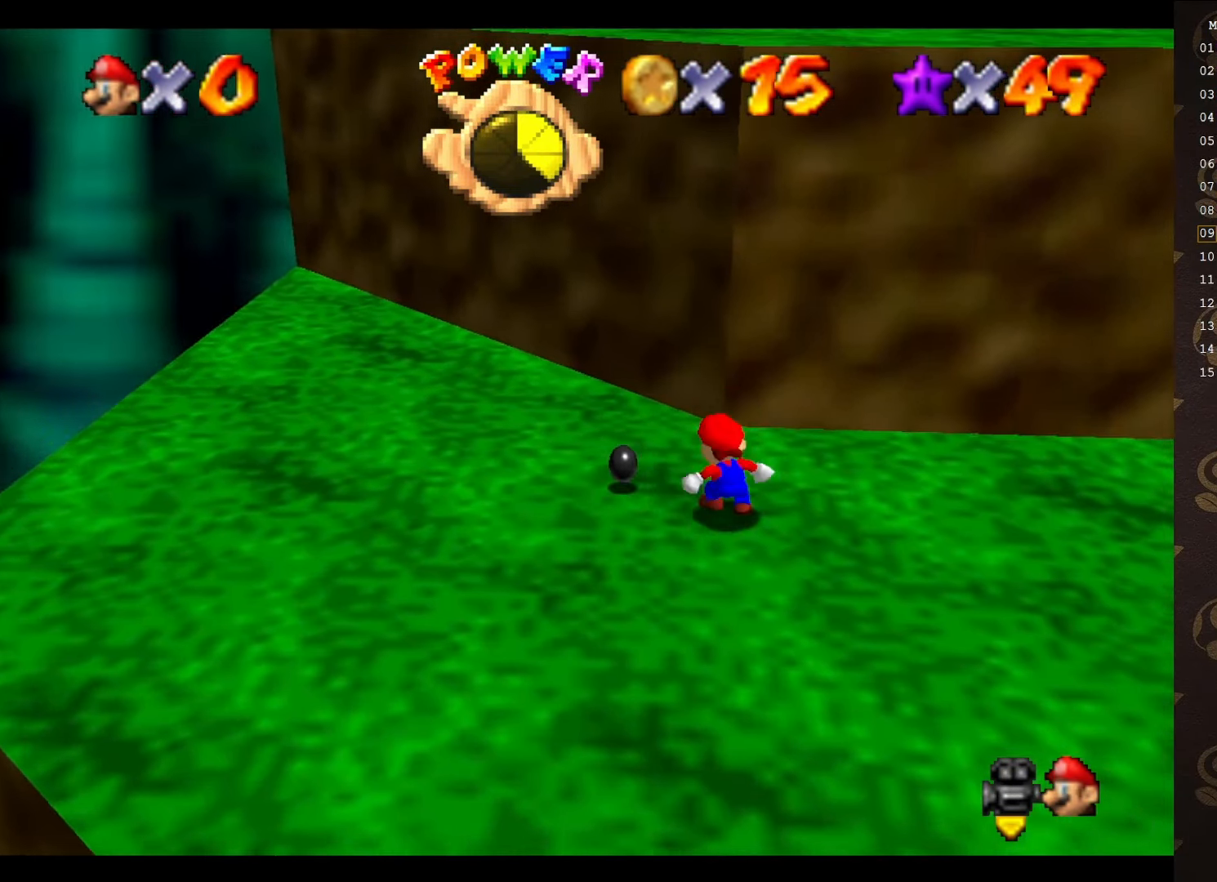
{"buttons": ["A"], "left_stick": "up-left", "events": [[50, "A", "down"], [83, "left_stick", "up-left"]]}
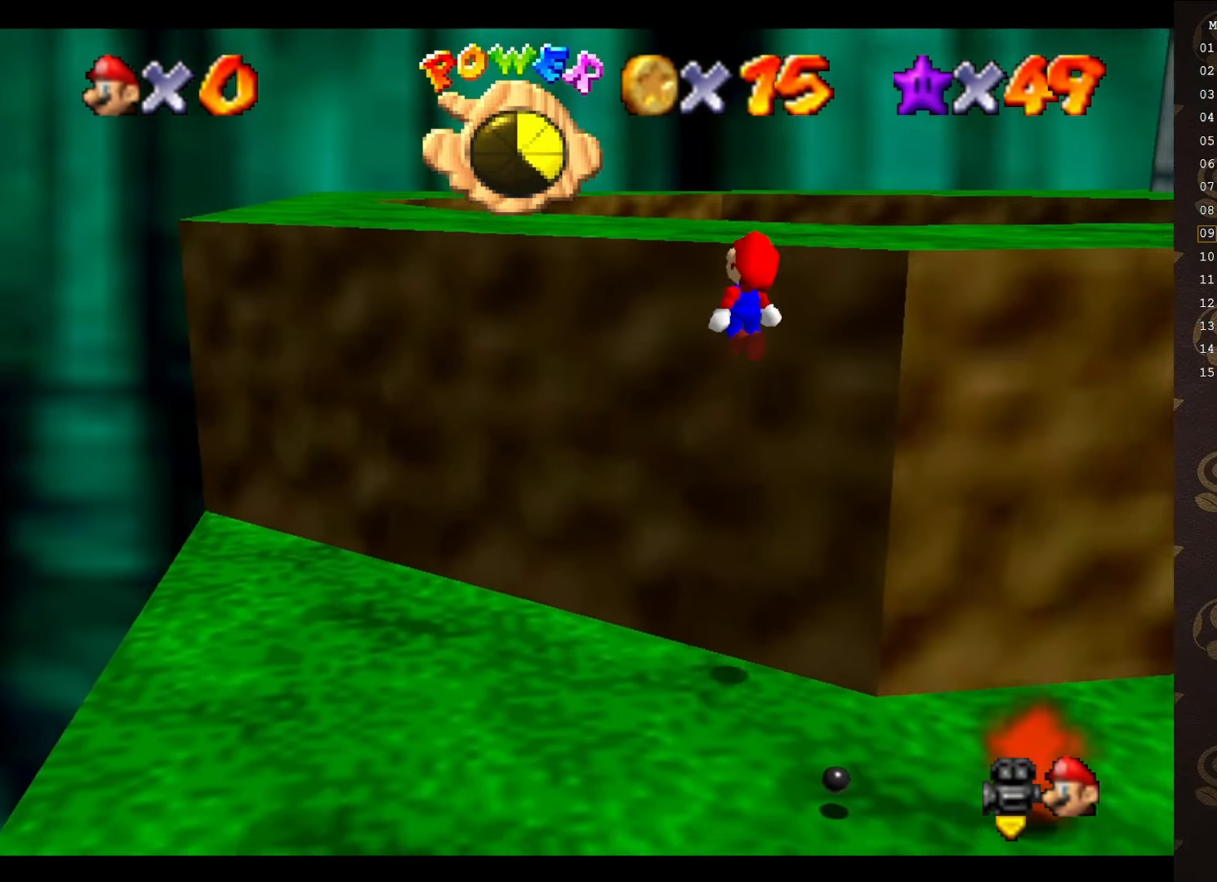
{"buttons": ["C_RIGHT"], "left_stick": "up", "events": [[66, "A", "up"], [150, "left_stick", "up"], [250, "A", "down"], [333, "A", "up"], [466, "C_RIGHT", "down"]]}
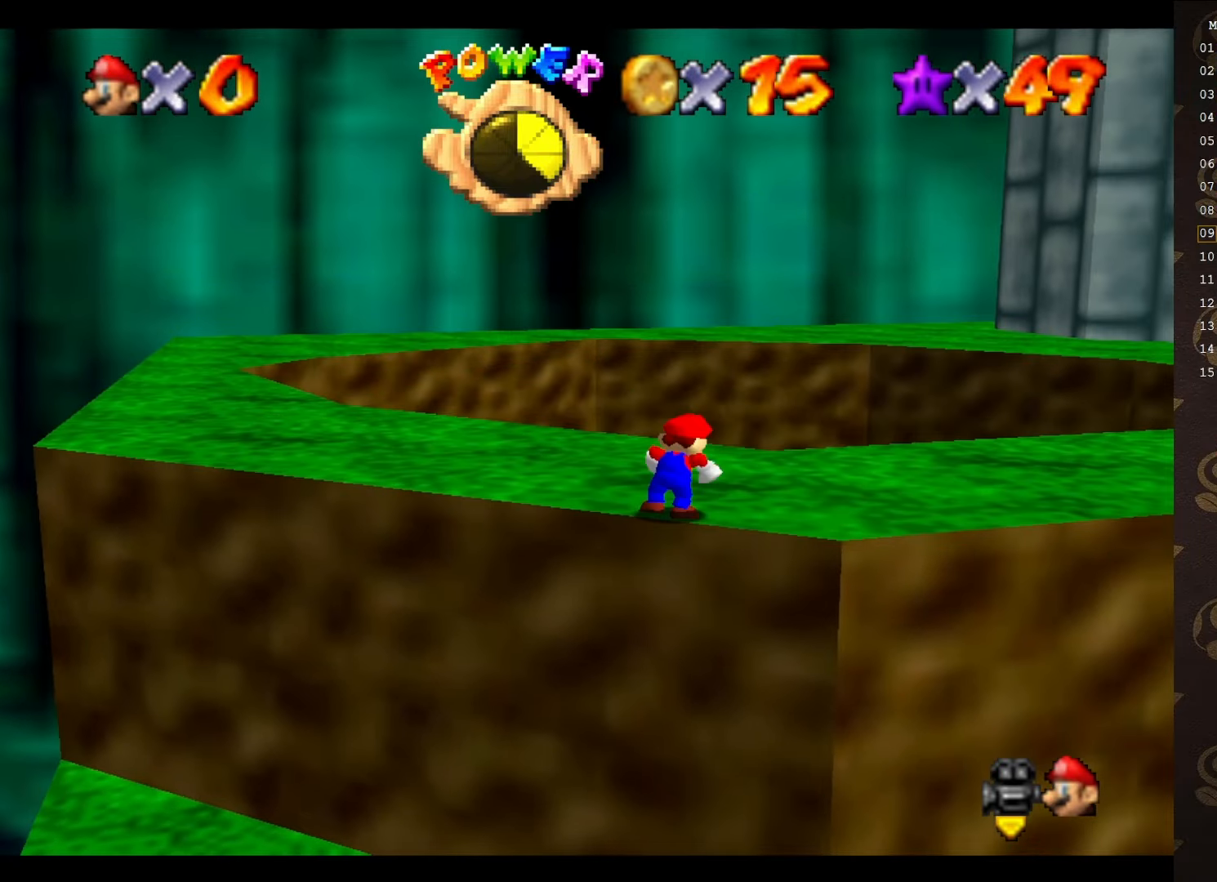
{"buttons": ["C_RIGHT"], "left_stick": "up-right", "events": [[50, "C_RIGHT", "up"], [83, "C_RIGHT", "down"], [183, "C_RIGHT", "up"], [183, "left_stick", "up-right"], [266, "C_RIGHT", "down"], [333, "C_RIGHT", "up"], [433, "C_RIGHT", "down"]]}
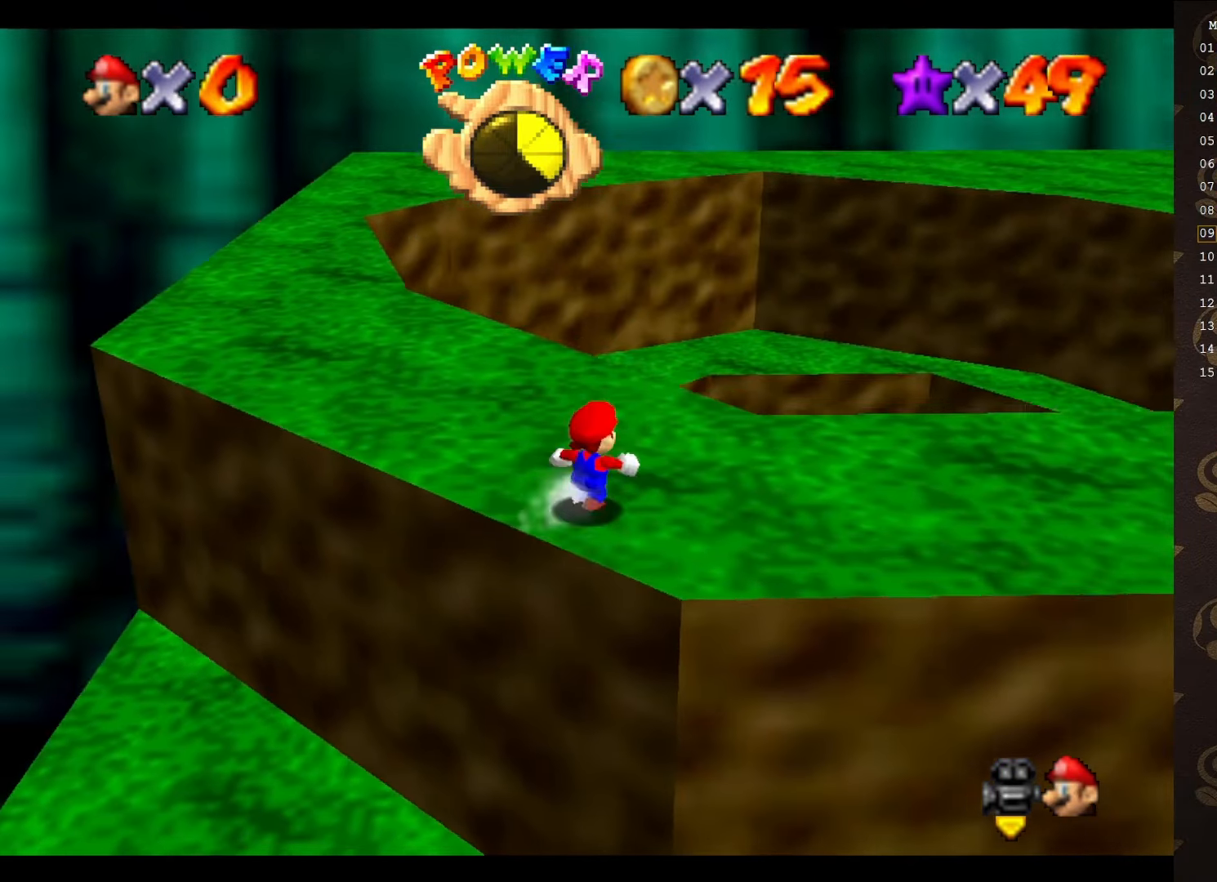
{"buttons": ["C_RIGHT"], "left_stick": "up-right", "events": [[16, "C_RIGHT", "up"], [83, "C_RIGHT", "down"], [183, "C_RIGHT", "up"], [250, "C_RIGHT", "down"], [333, "C_RIGHT", "up"], [433, "C_RIGHT", "down"]]}
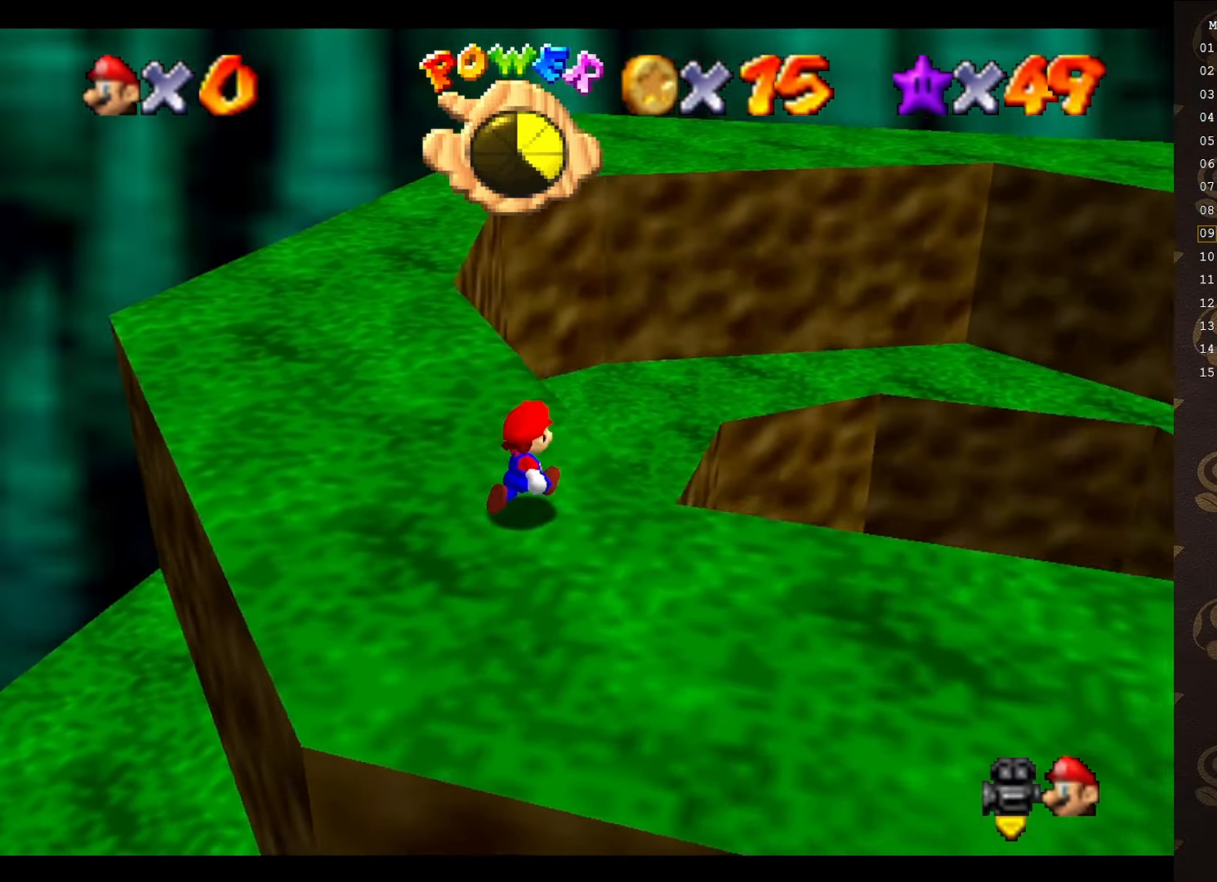
{"buttons": ["C_RIGHT"], "left_stick": "up", "events": [[33, "C_RIGHT", "up"], [100, "C_RIGHT", "down"], [100, "left_stick", "up"], [200, "C_RIGHT", "up"], [233, "left_stick", "up-right"], [283, "C_RIGHT", "down"], [383, "C_RIGHT", "up"], [383, "left_stick", "up"], [483, "C_RIGHT", "down"]]}
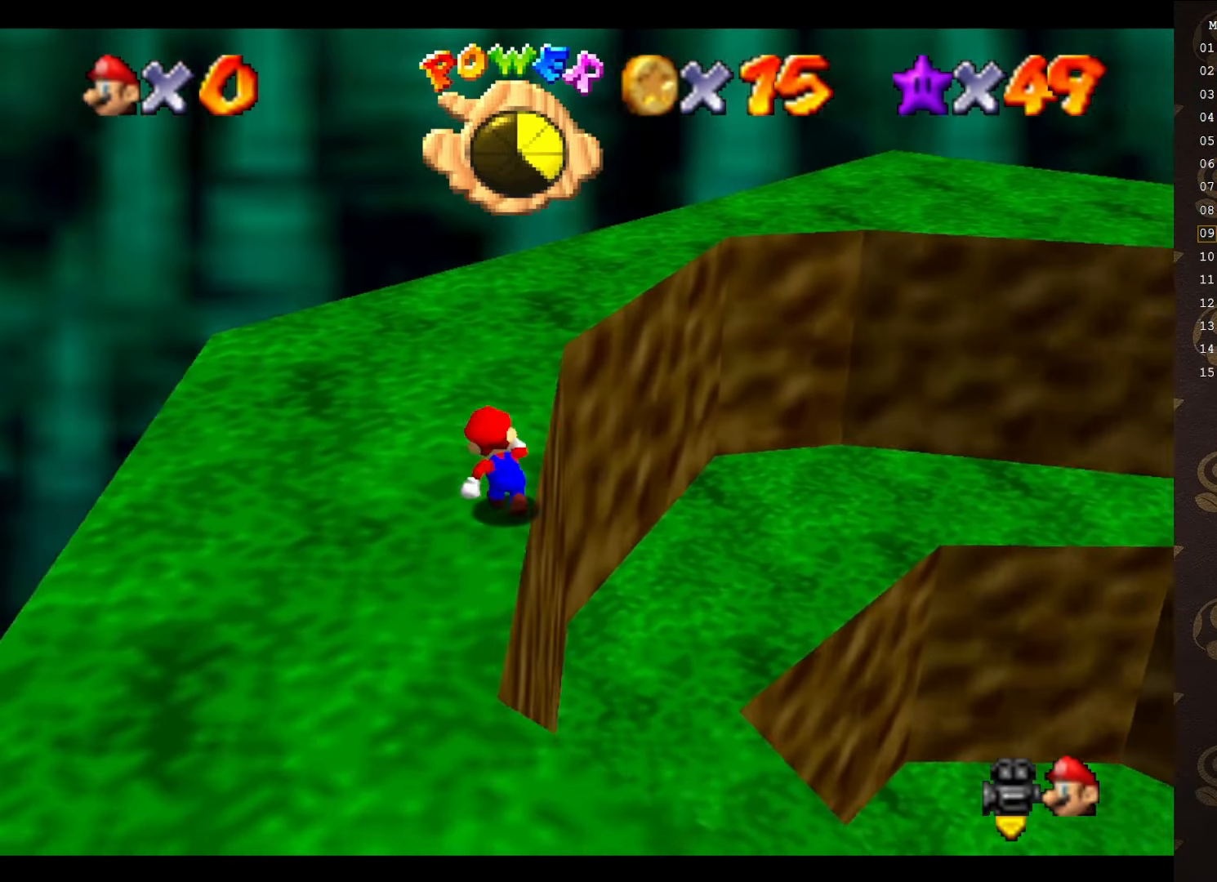
{"buttons": [], "left_stick": "up-right", "events": [[83, "C_RIGHT", "up"], [100, "left_stick", "up-right"], [166, "C_RIGHT", "down"], [233, "C_RIGHT", "up"], [316, "C_RIGHT", "down"], [500, "C_RIGHT", "up"]]}
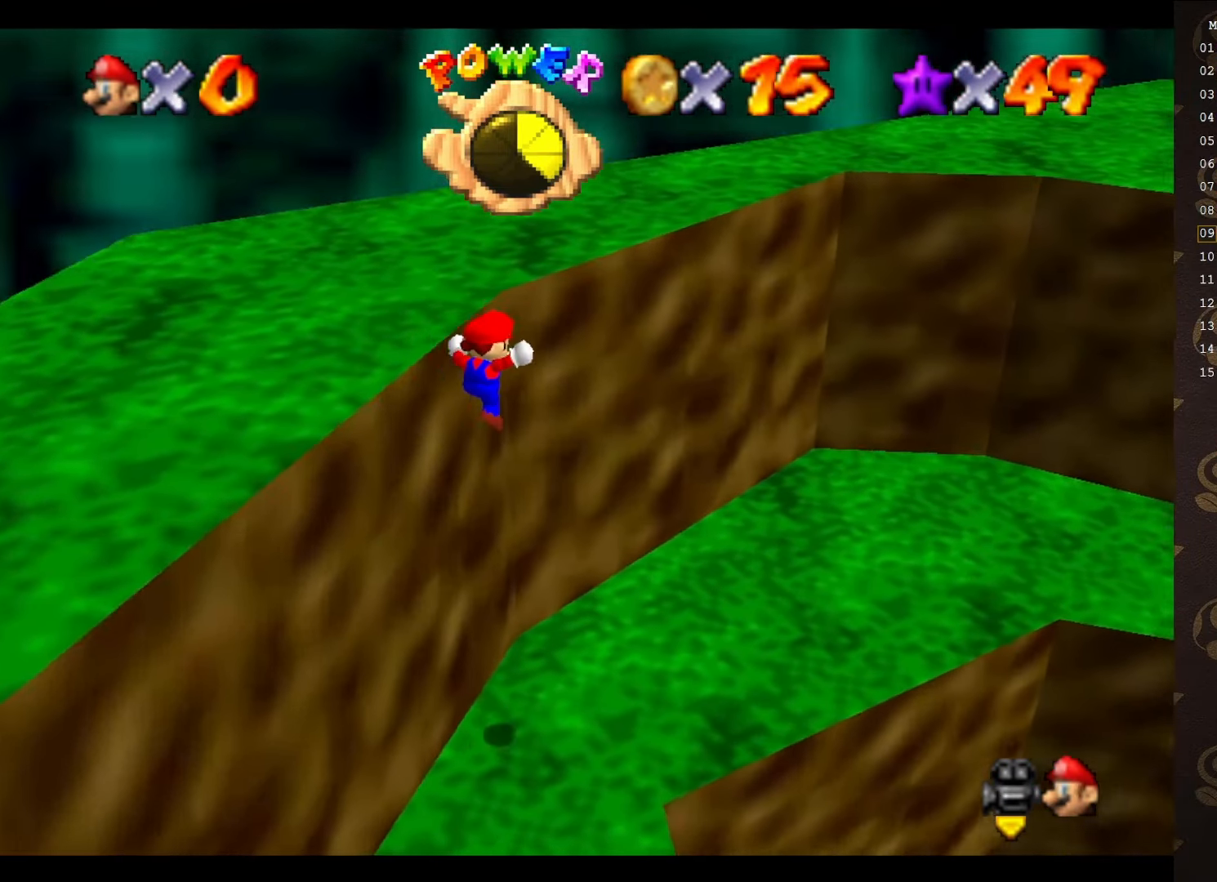
{"buttons": ["C_RIGHT"], "left_stick": "down-right", "events": [[50, "C_RIGHT", "down"], [116, "C_RIGHT", "up"], [250, "C_RIGHT", "down"], [300, "left_stick", "right"], [333, "C_RIGHT", "up"], [433, "C_RIGHT", "down"], [466, "left_stick", "down-right"]]}
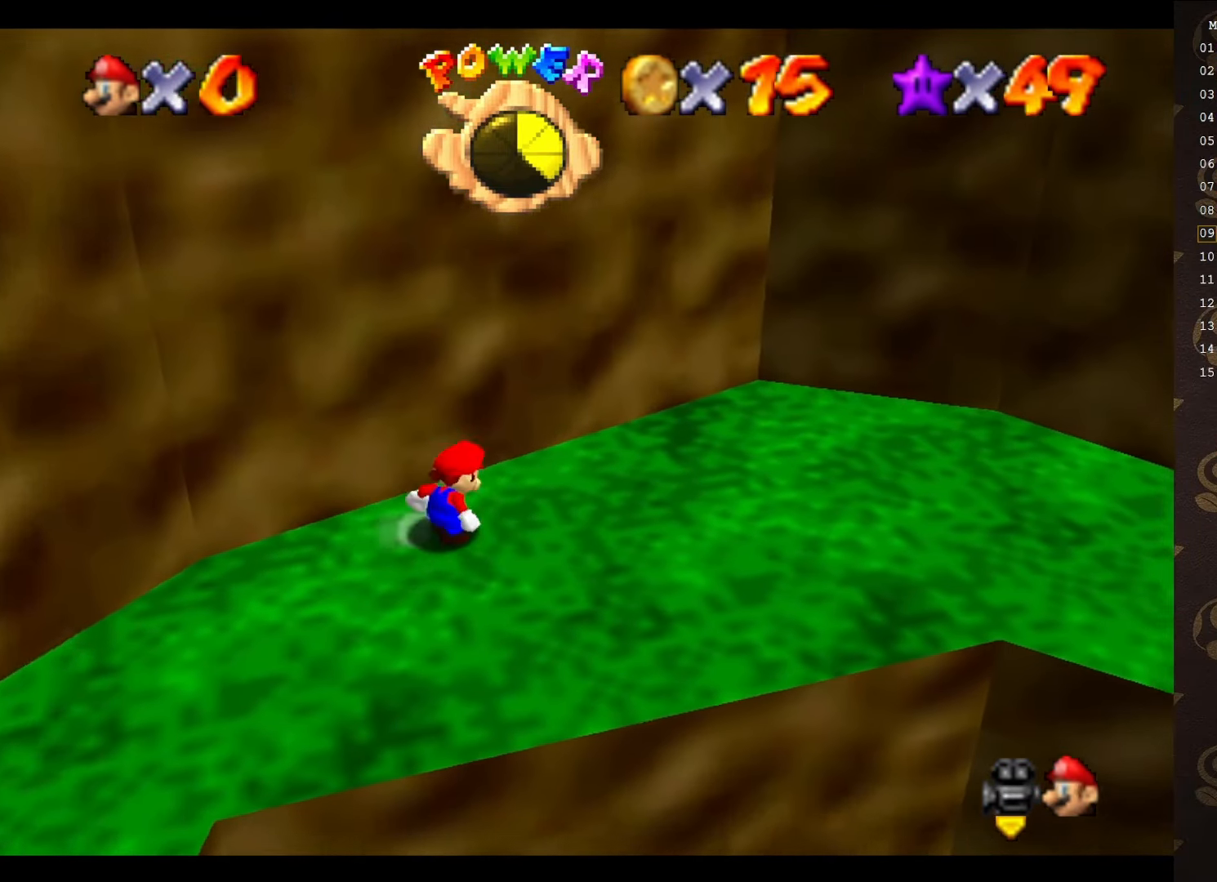
{"buttons": [], "left_stick": "up-left", "events": [[16, "C_RIGHT", "up"], [150, "C_RIGHT", "down"], [150, "left_stick", "down-left"], [250, "left_stick", "left"], [266, "C_RIGHT", "up"], [333, "C_RIGHT", "down"], [400, "left_stick", "up-left"], [433, "C_RIGHT", "up"]]}
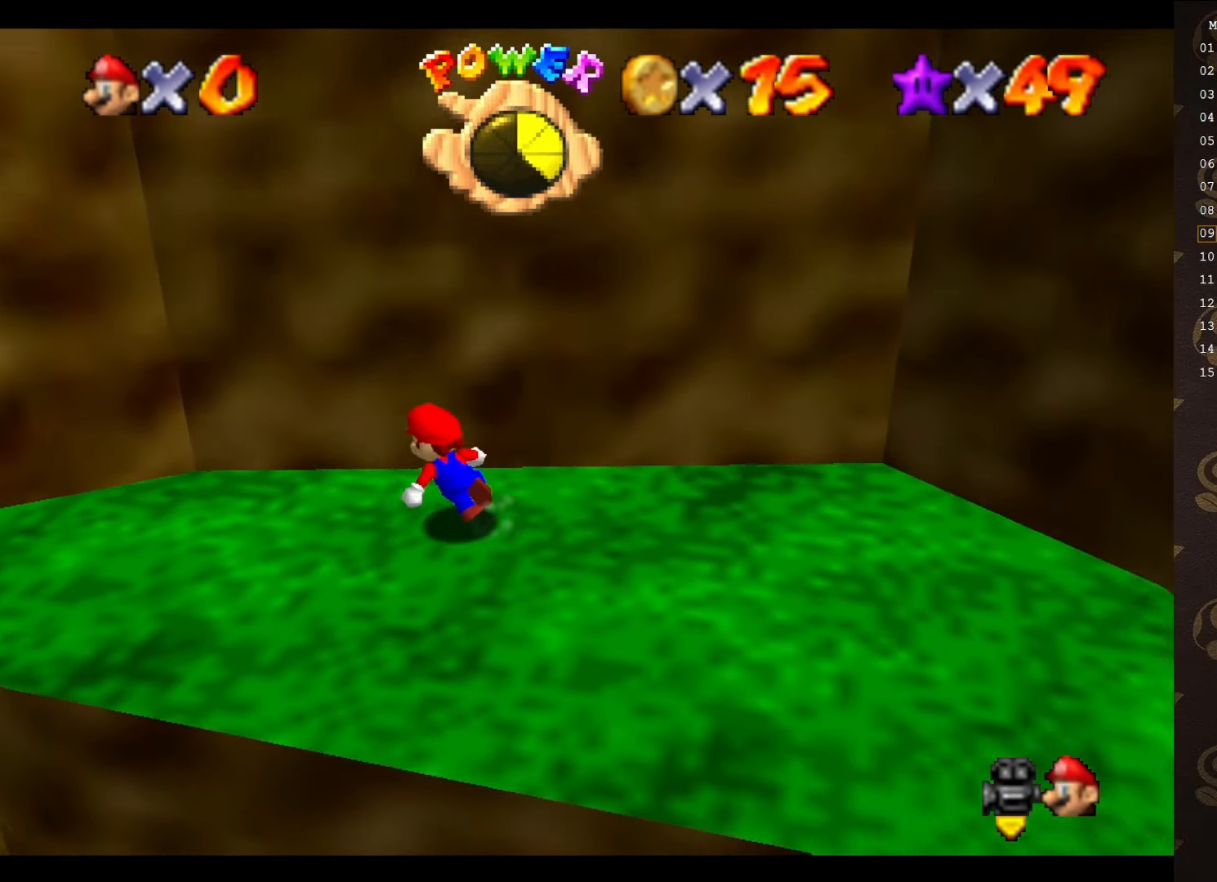
{"buttons": ["C_RIGHT"], "left_stick": "up-left", "events": [[16, "C_RIGHT", "down"], [100, "C_RIGHT", "up"], [166, "left_stick", "left"], [233, "C_RIGHT", "down"], [350, "C_RIGHT", "up"], [450, "C_RIGHT", "down"], [483, "left_stick", "up-left"]]}
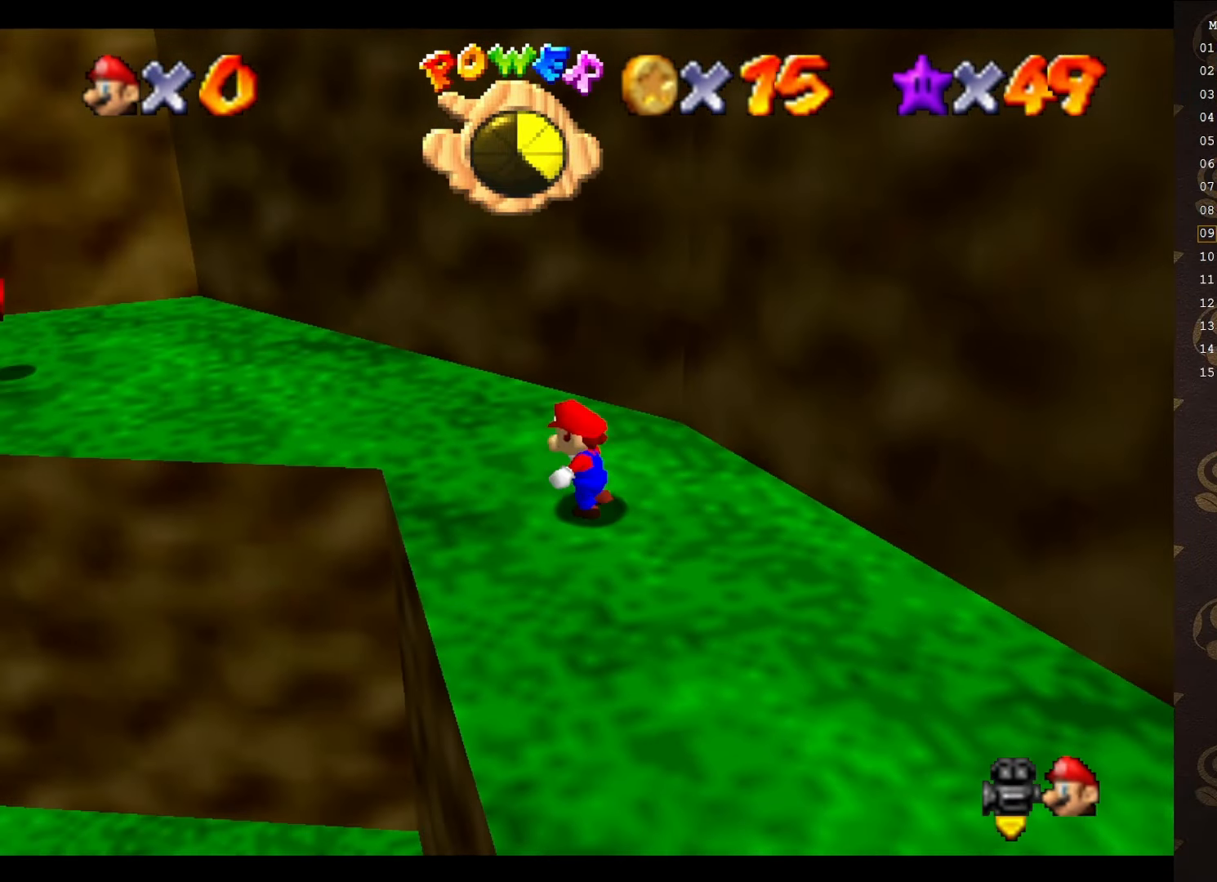
{"buttons": [], "left_stick": "up", "events": [[50, "C_RIGHT", "up"], [100, "C_RIGHT", "down"], [233, "C_RIGHT", "up"], [266, "C_RIGHT", "down"], [266, "left_stick", "up"], [383, "C_RIGHT", "up"]]}
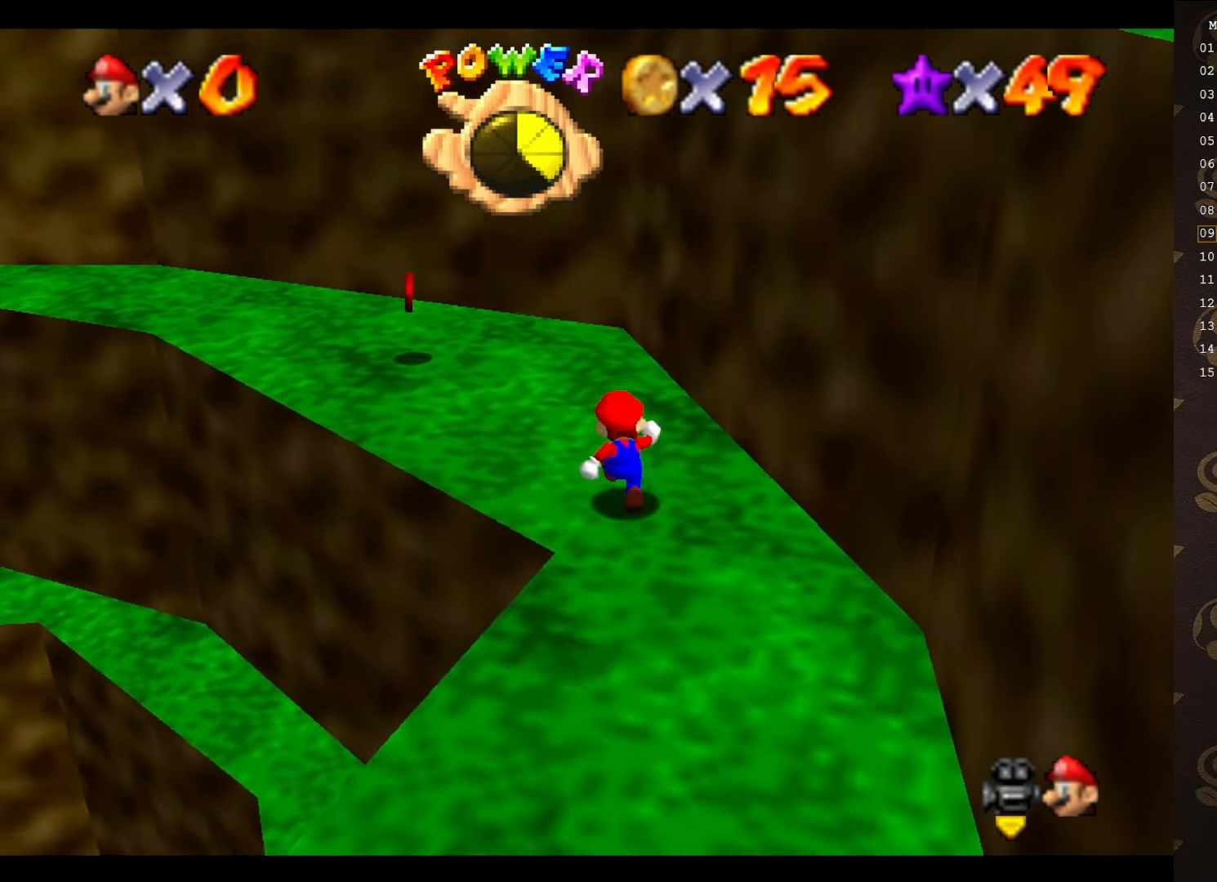
{"buttons": [], "left_stick": "up-left", "events": [[216, "left_stick", "up-left"]]}
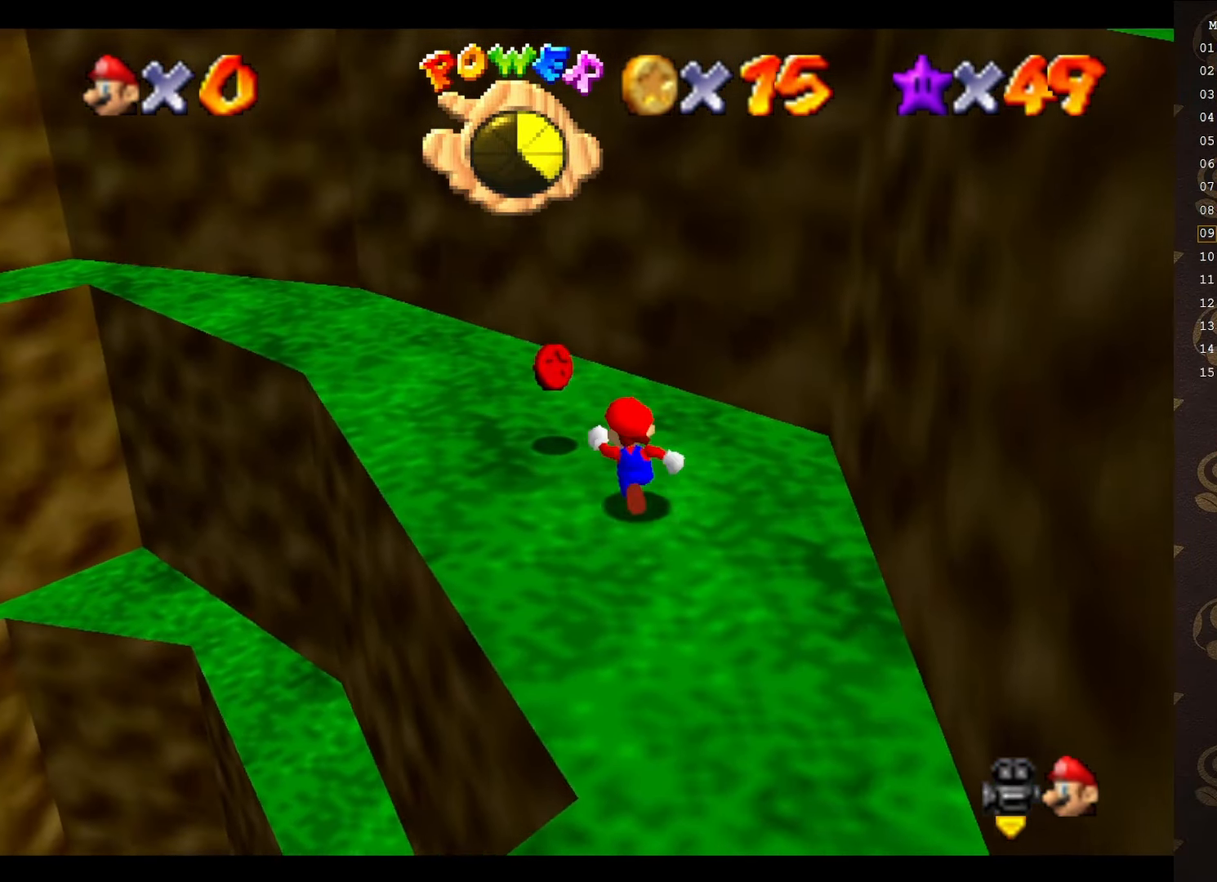
{"buttons": [], "left_stick": "center", "events": [[500, "left_stick", "center"]]}
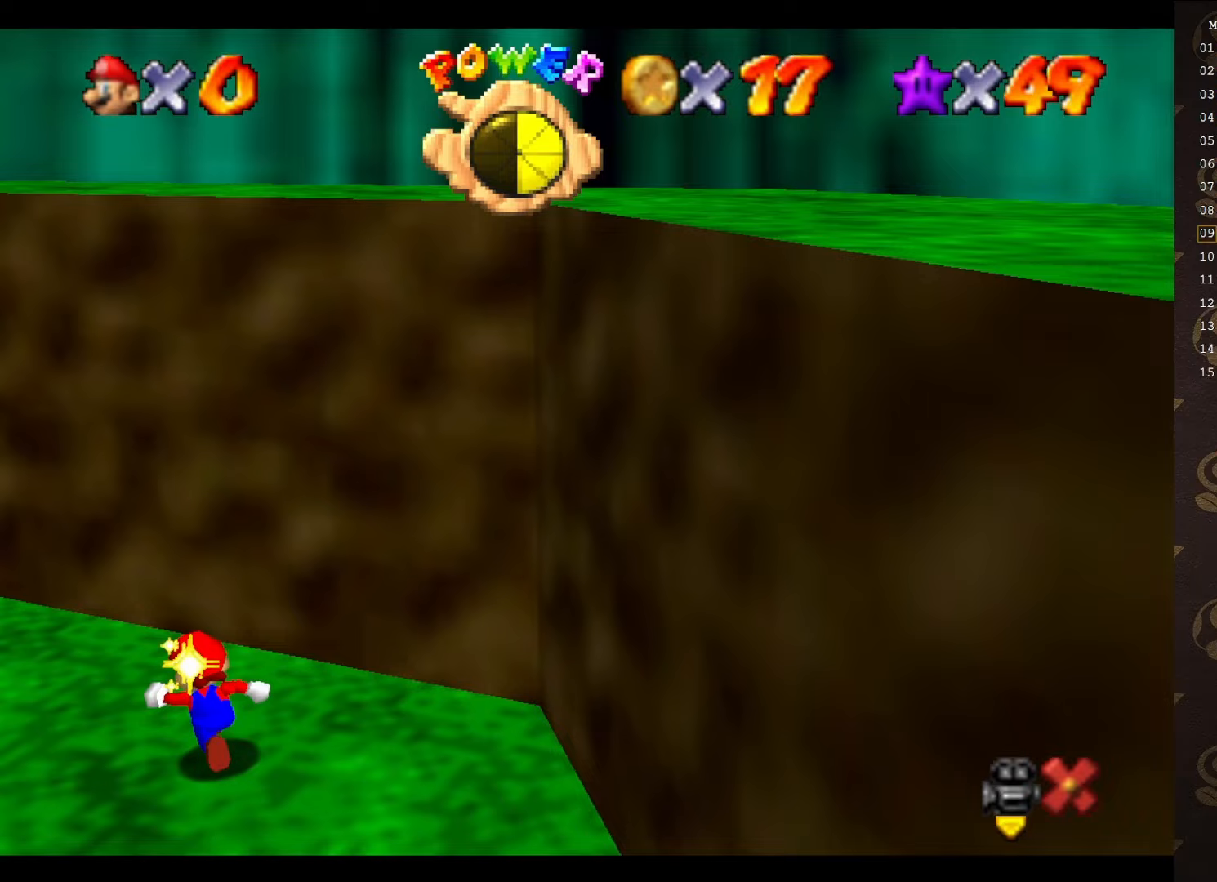
{"buttons": [], "left_stick": "center", "events": []}
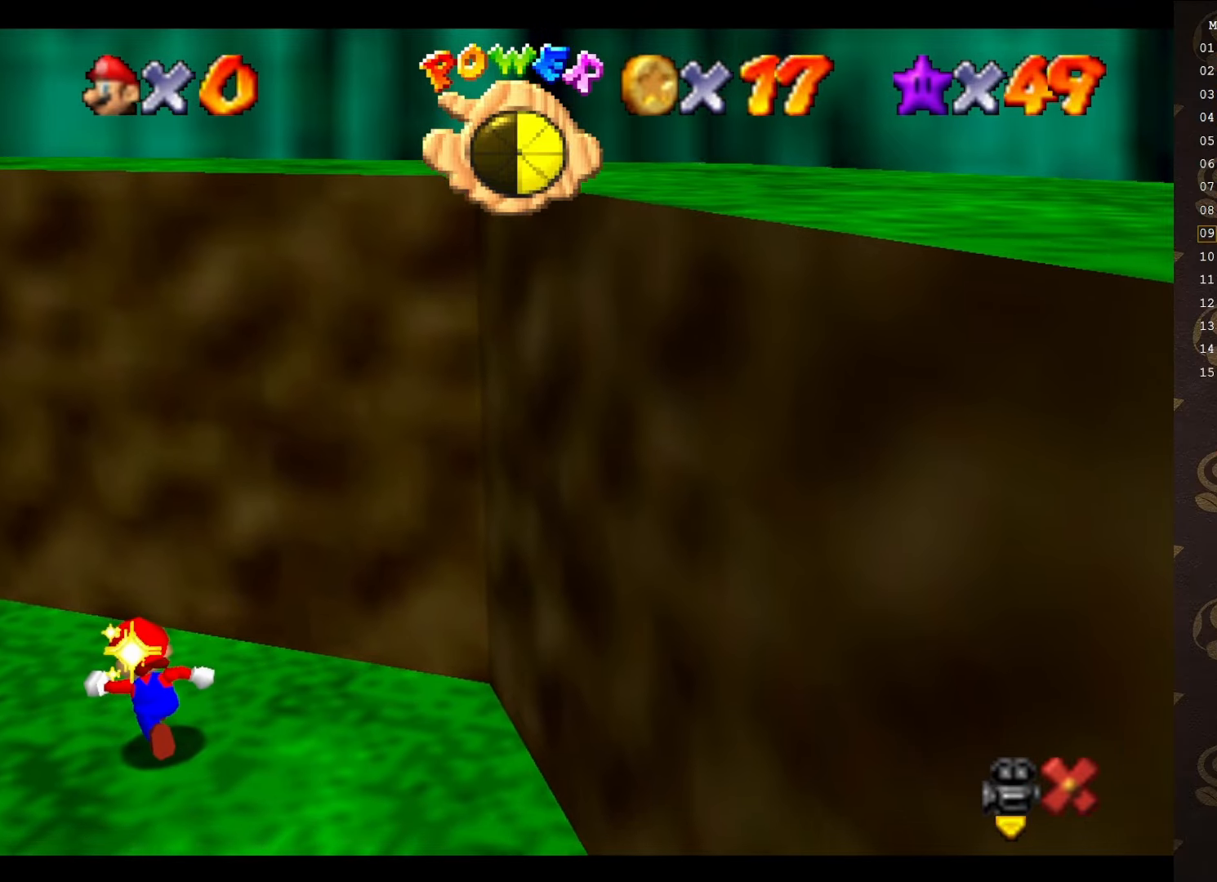
{"buttons": [], "left_stick": "center", "events": []}
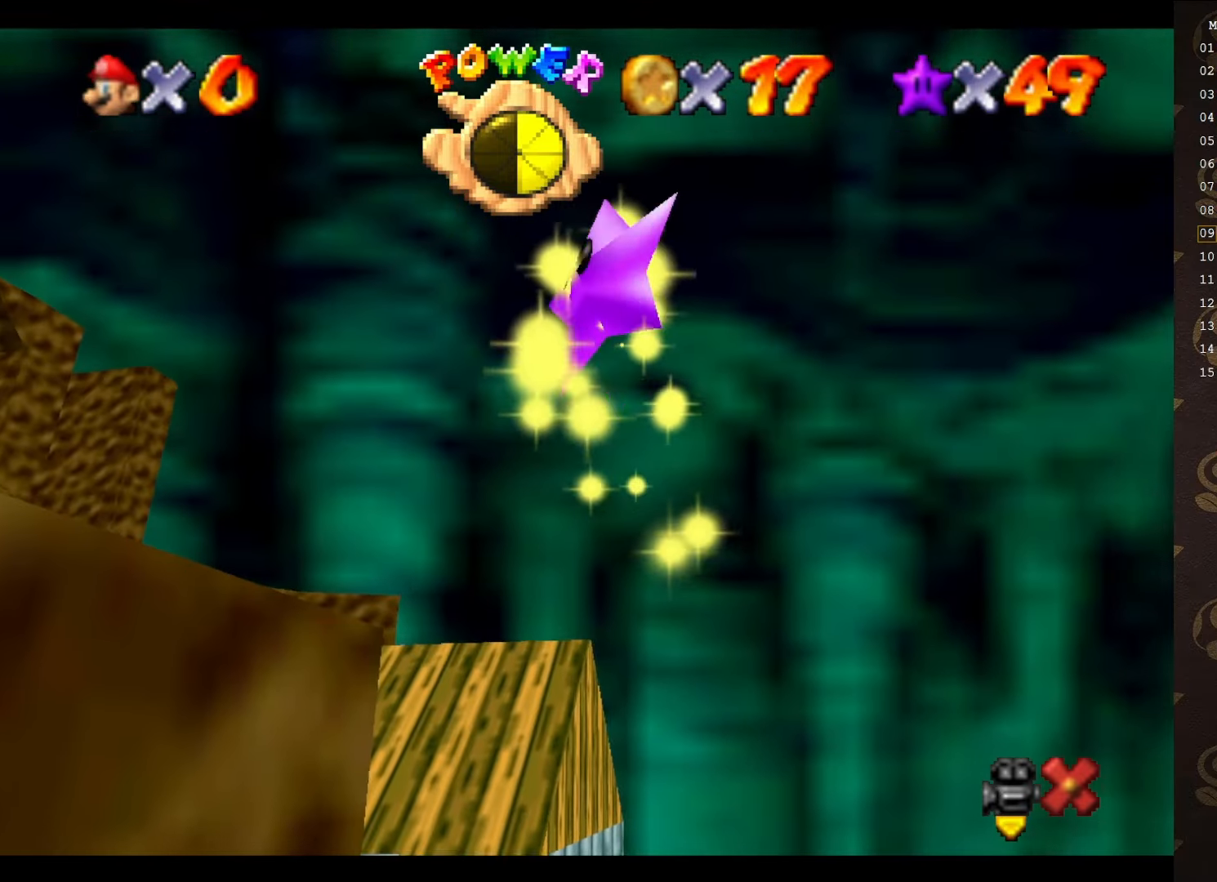
{"buttons": [], "left_stick": "center", "events": []}
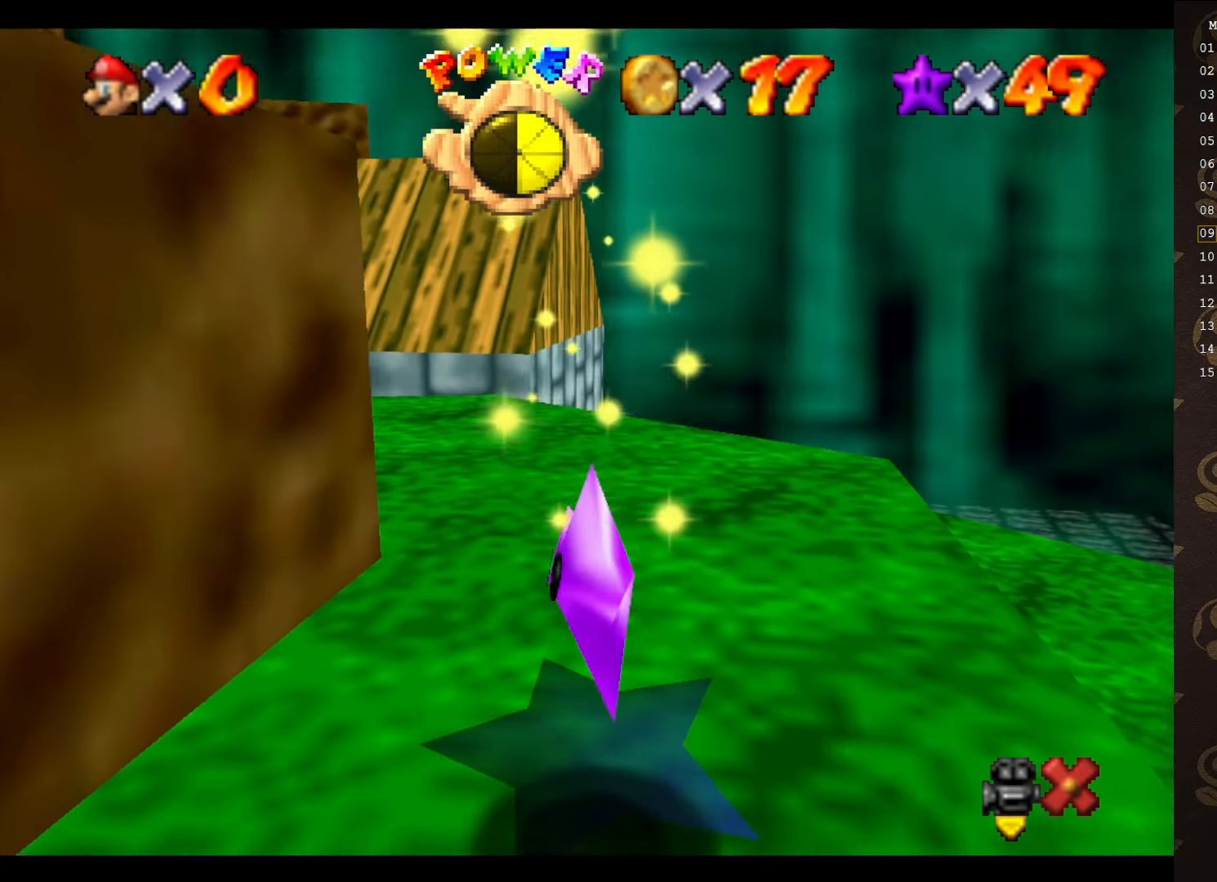
{"buttons": [], "left_stick": "center", "events": []}
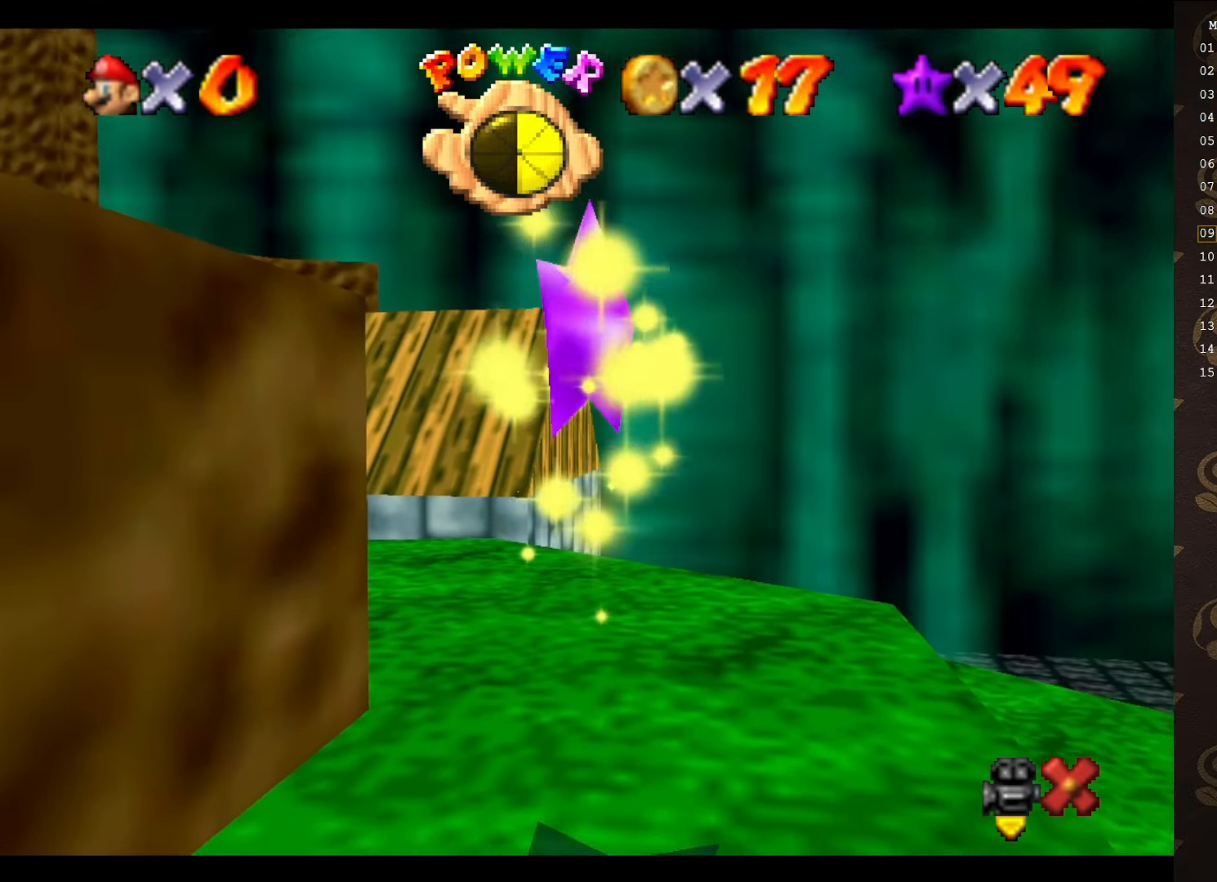
{"buttons": [], "left_stick": "center", "events": []}
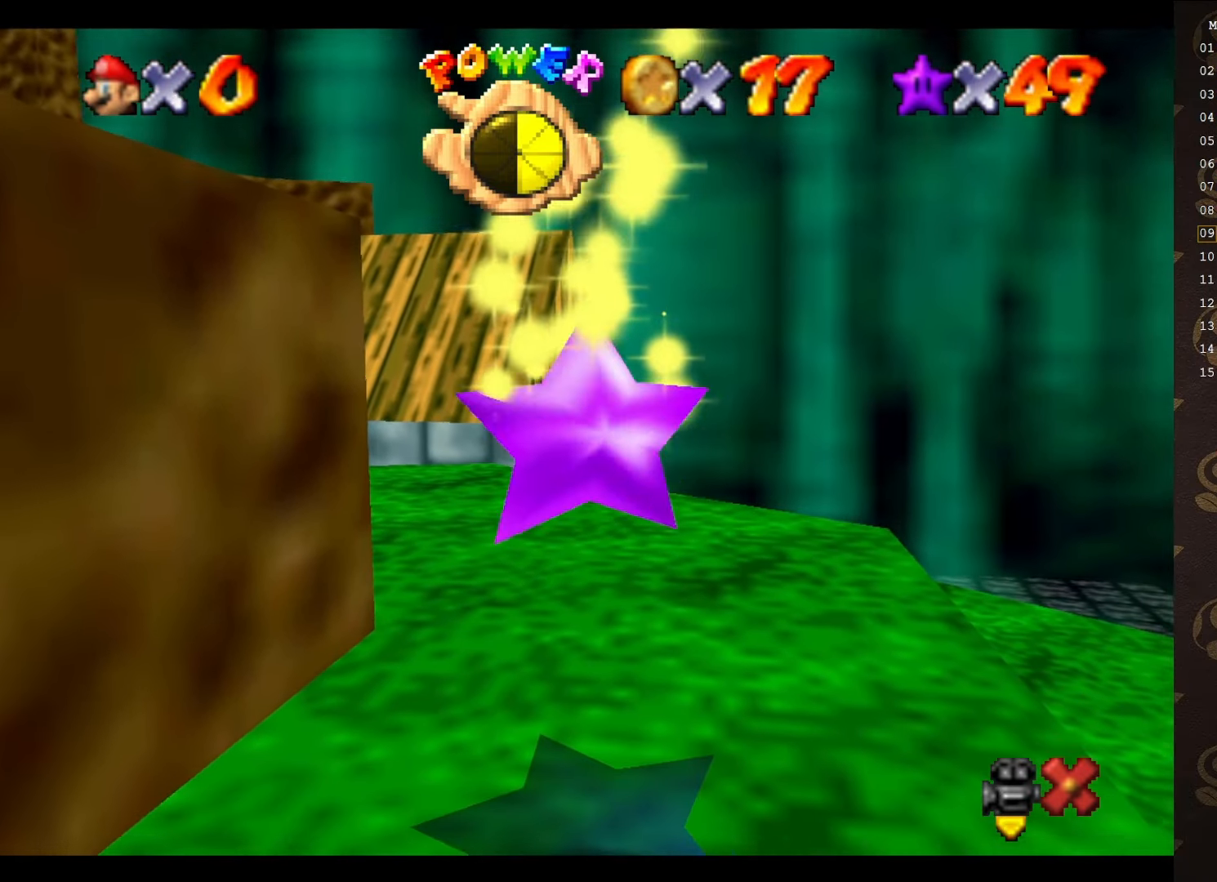
{"buttons": [], "left_stick": "center", "events": []}
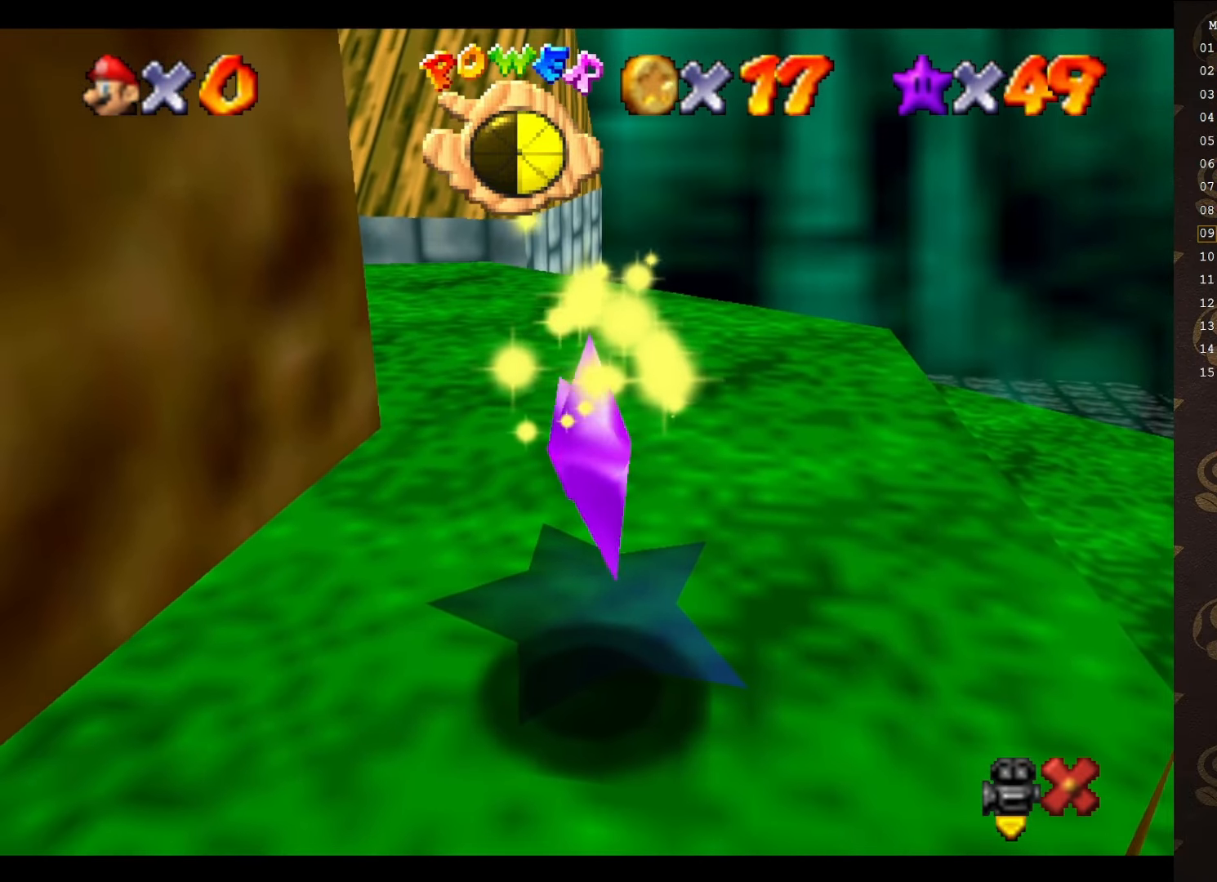
{"buttons": [], "left_stick": "up-left", "events": [[317, "left_stick", "up-left"]]}
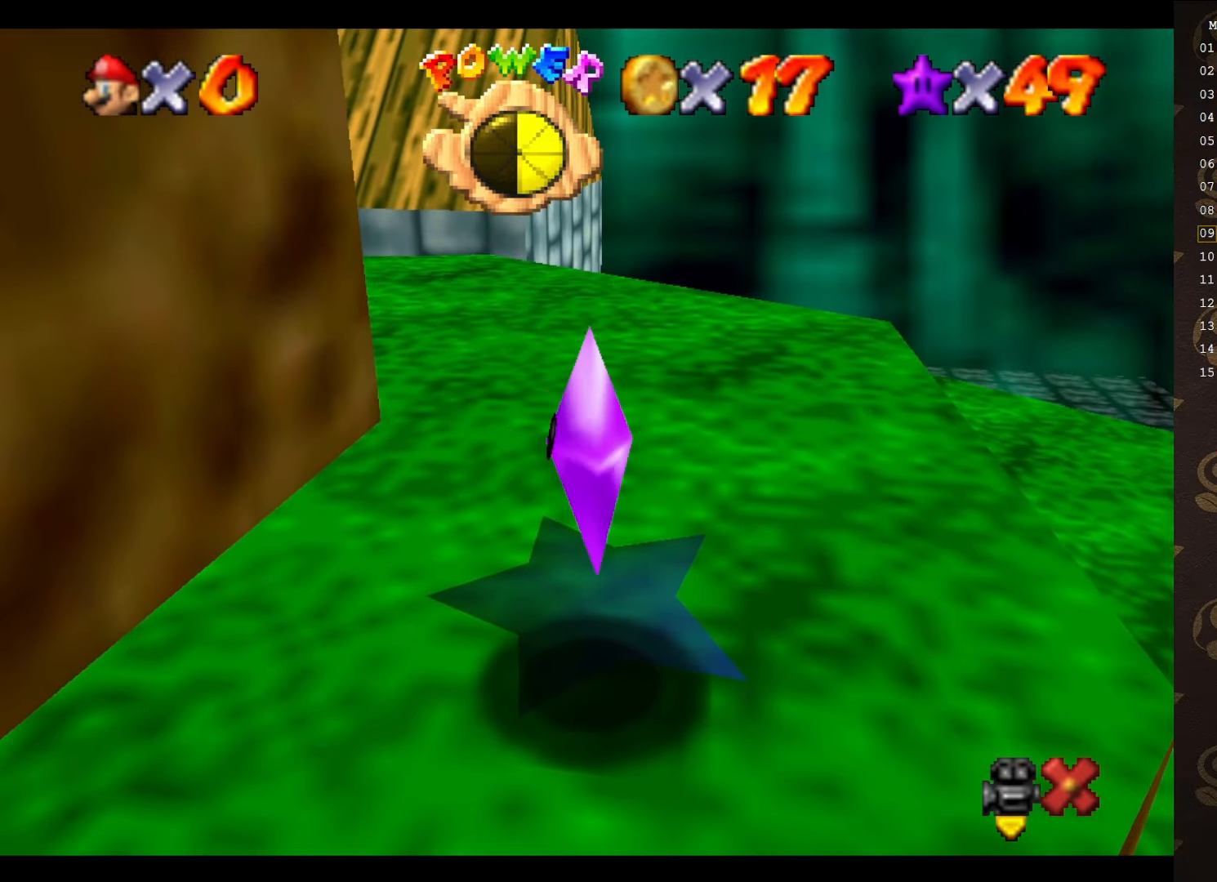
{"buttons": [], "left_stick": "up-left", "events": [[67, "A", "down"], [67, "B", "down"], [200, "A", "up"], [200, "B", "up"]]}
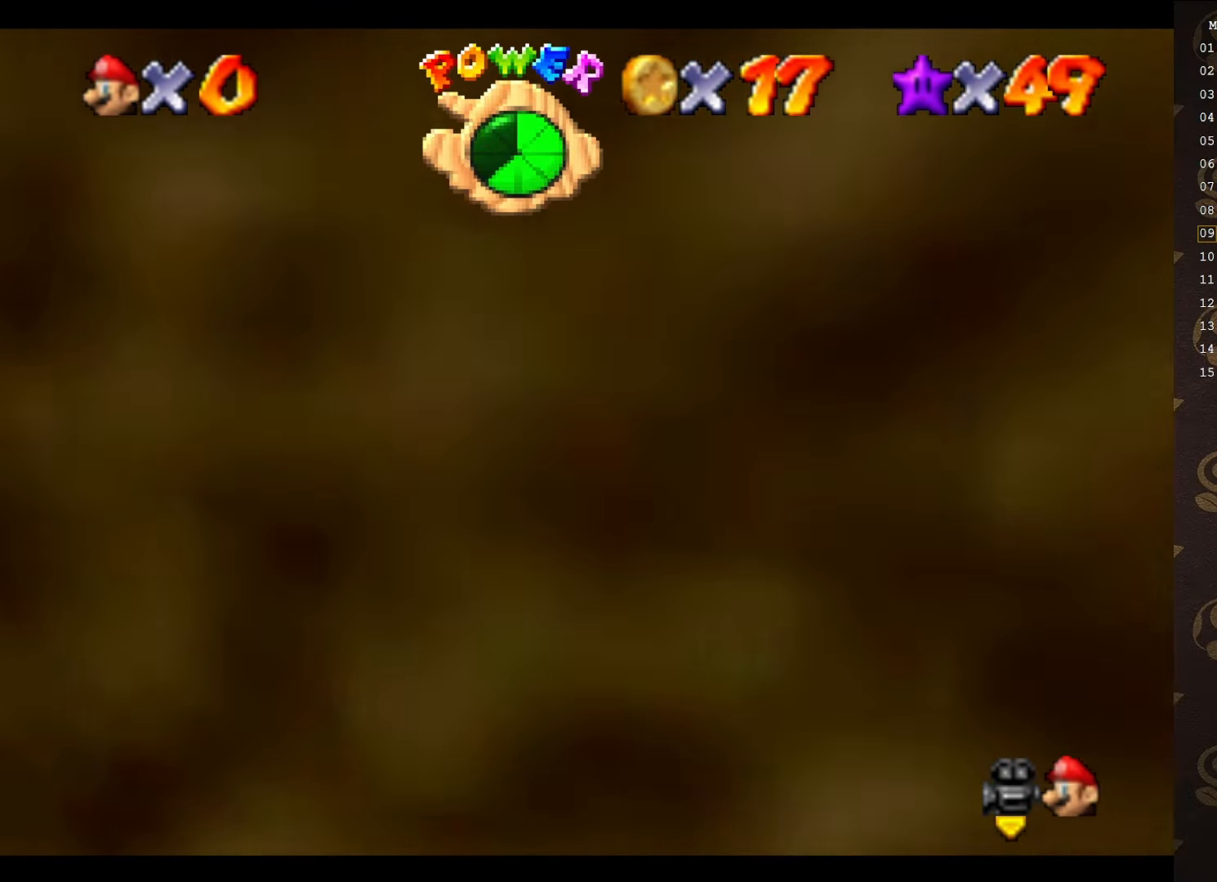
{"buttons": [], "left_stick": "center", "events": [[167, "left_stick", "center"], [350, "C_UP", "down"], [450, "C_UP", "up"]]}
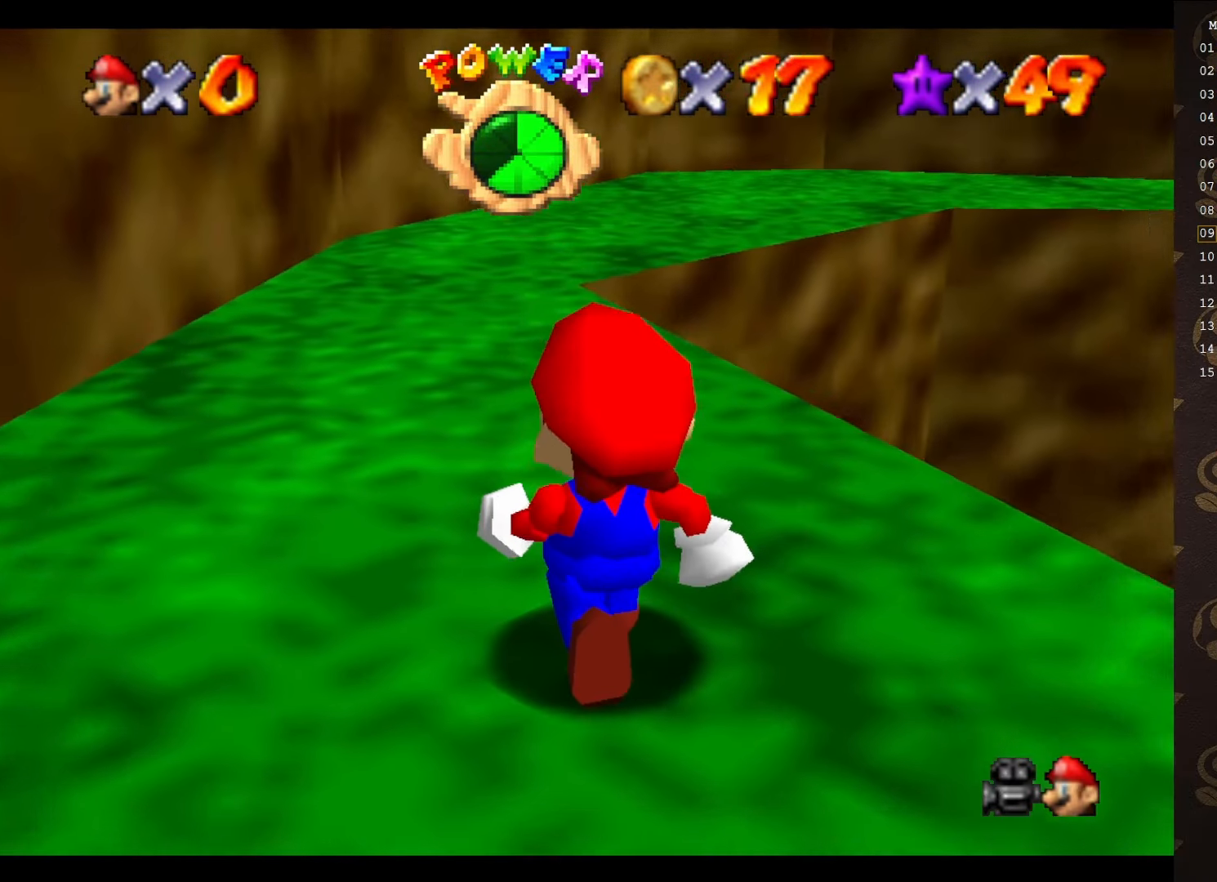
{"buttons": [], "left_stick": "up-left", "events": [[167, "C_DOWN", "down"], [267, "C_DOWN", "up"], [267, "left_stick", "up-left"]]}
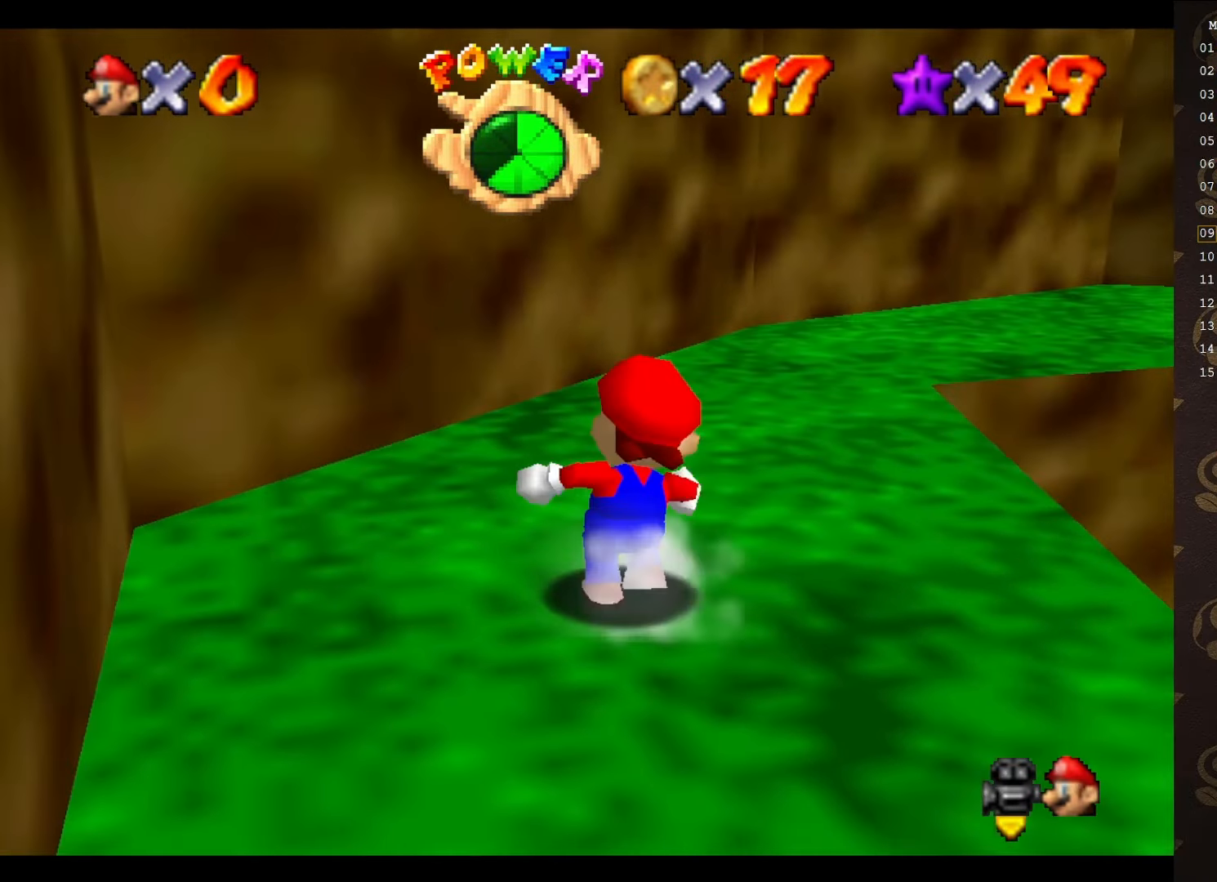
{"buttons": [], "left_stick": "up-right", "events": [[17, "left_stick", "up"], [167, "A", "down"], [233, "A", "up"], [383, "C_DOWN", "down"], [383, "left_stick", "up-right"], [450, "C_DOWN", "up"]]}
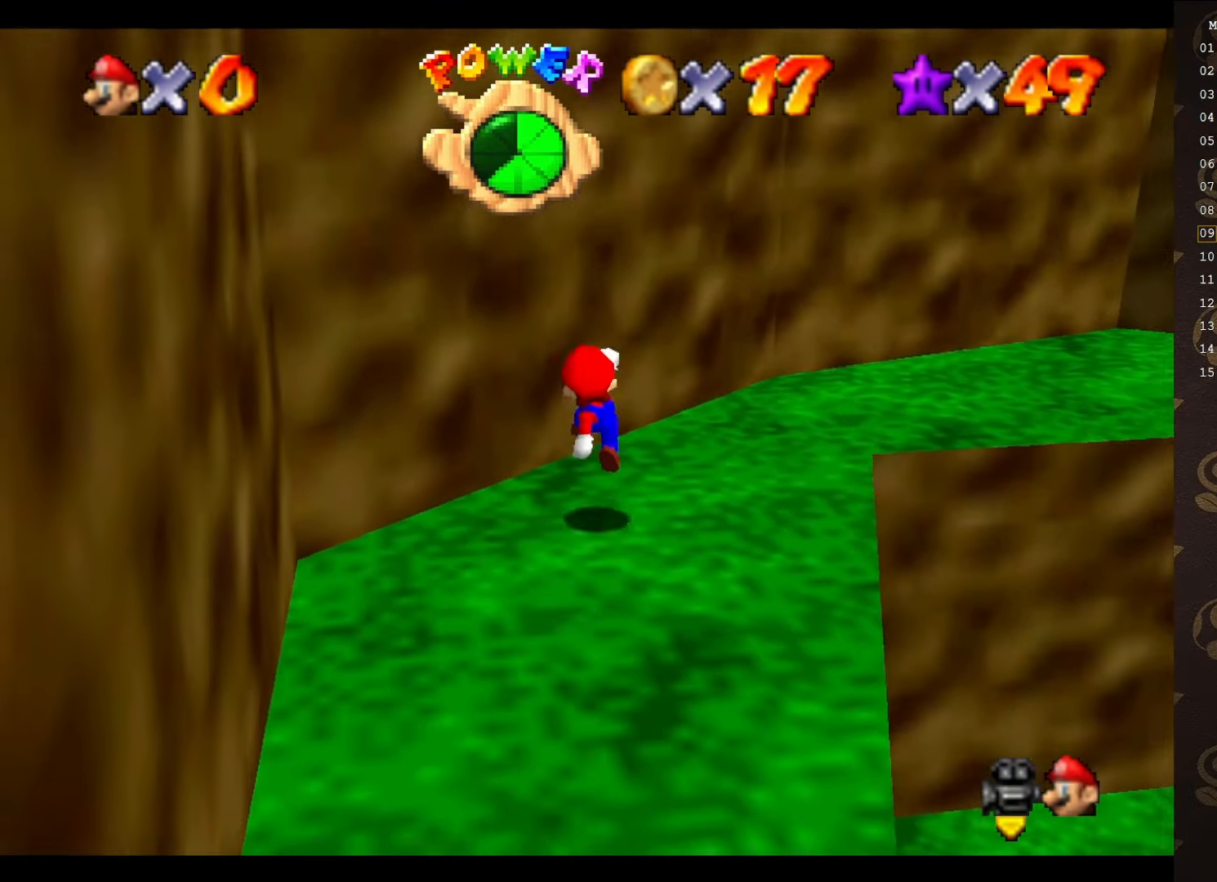
{"buttons": ["A"], "left_stick": "right", "events": [[233, "A", "down"], [366, "left_stick", "right"]]}
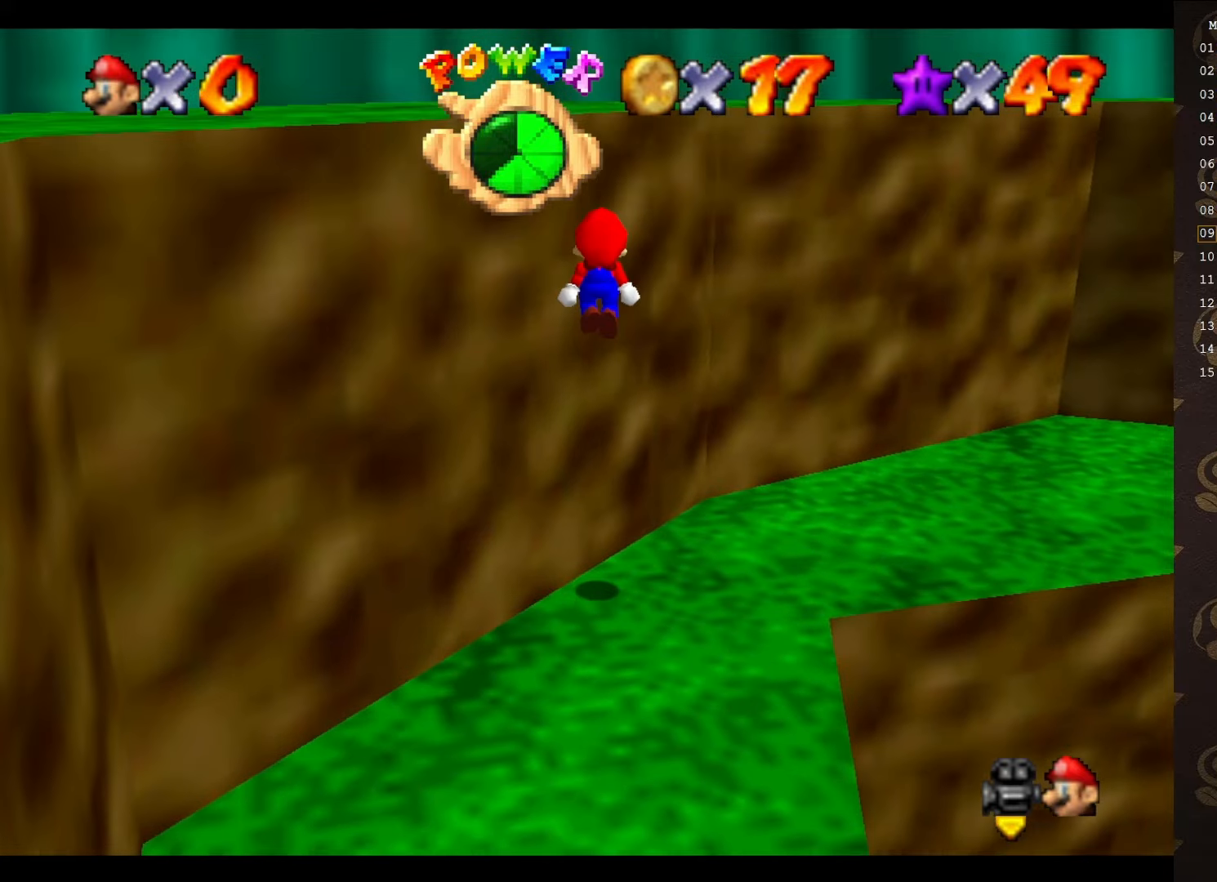
{"buttons": [], "left_stick": "up-right", "events": [[33, "left_stick", "up-right"], [366, "left_stick", "up"], [433, "A", "up"], [500, "left_stick", "up-right"]]}
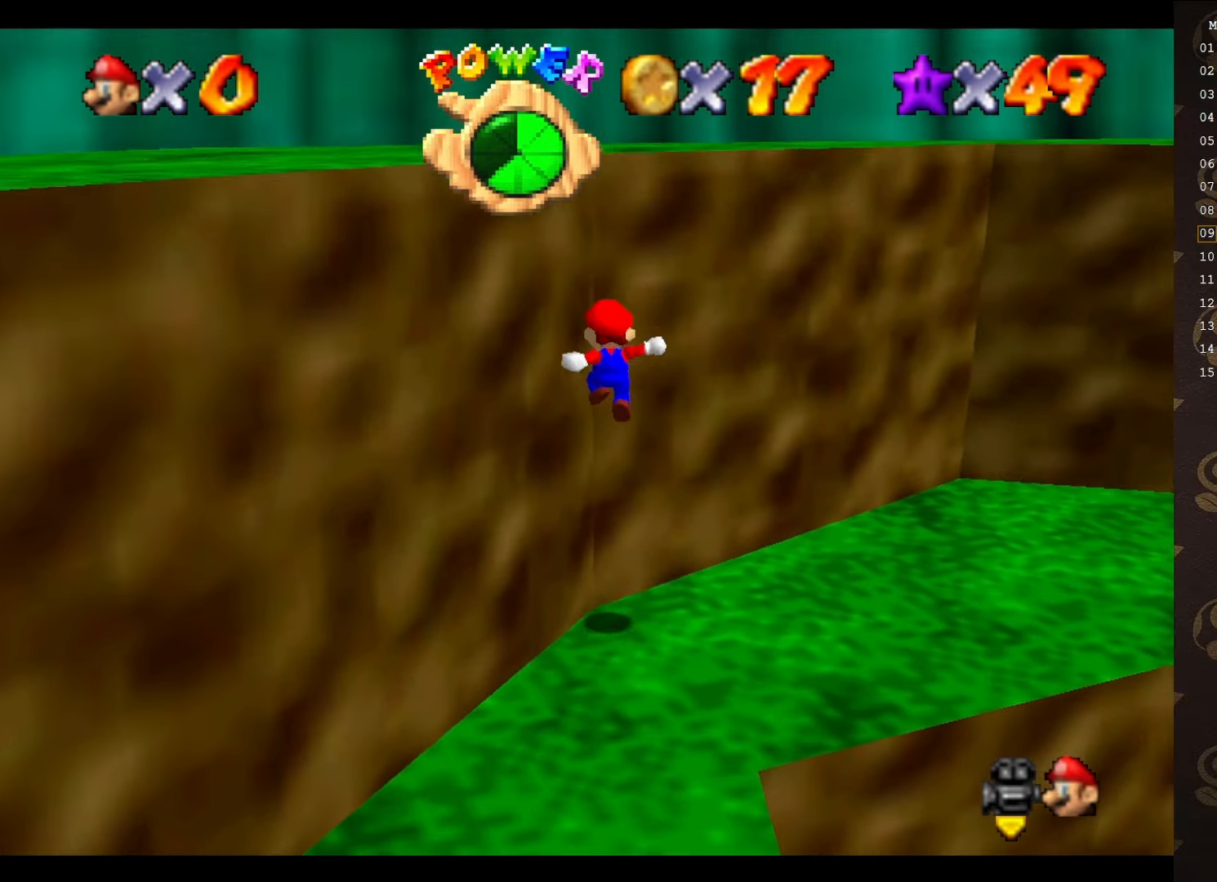
{"buttons": [], "left_stick": "up-right", "events": [[266, "A", "down"], [433, "A", "up"]]}
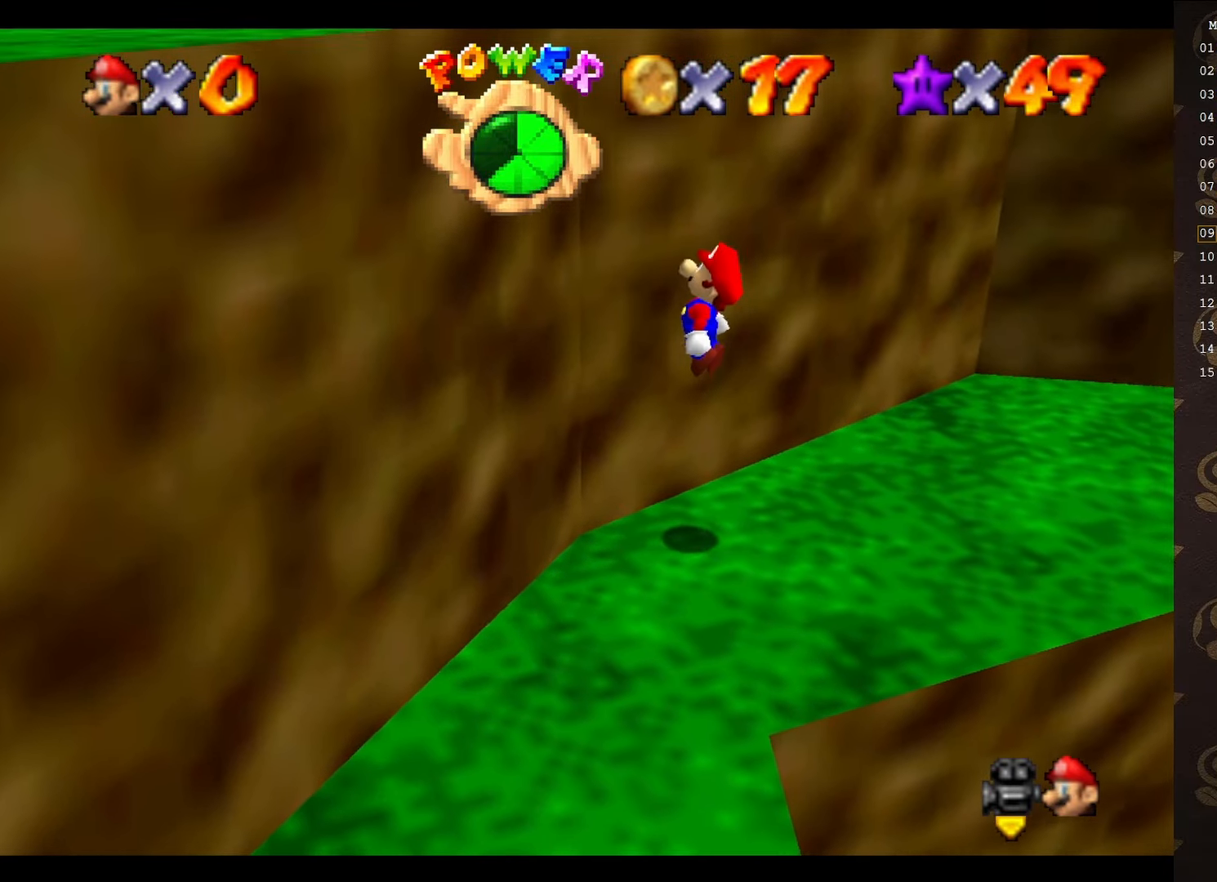
{"buttons": [], "left_stick": "center", "events": [[16, "left_stick", "center"]]}